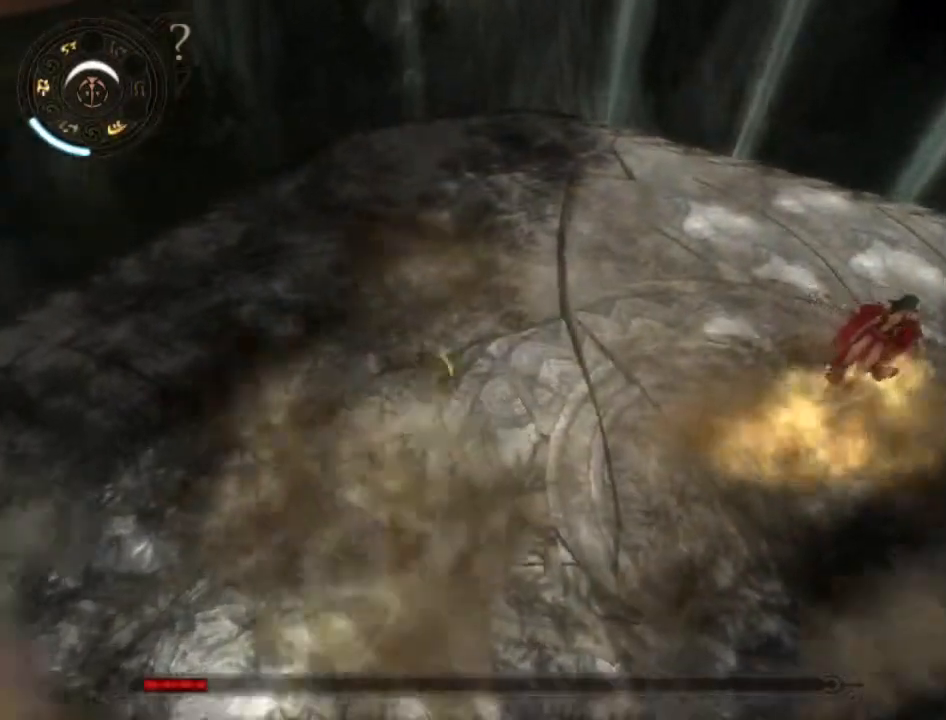
Gameplay with a controller (Xbox layout); each line is a JSON object with the inputs held at the frame after it. "events" lists button and stick changes between this image and that frame as [ms after this image, input, new state], when the widget could be followed in between. Not read: L1 L2 L3 R1 R2 R3.
{"buttons": [], "left_stick": "up-right", "right_stick": "right", "events": []}
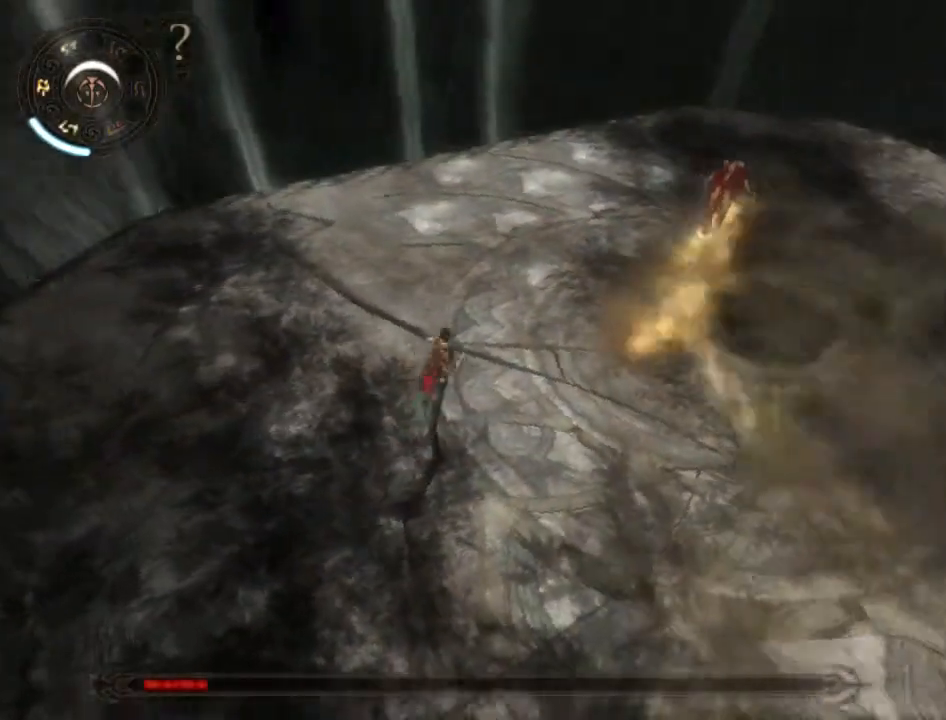
{"buttons": [], "left_stick": "up-right", "right_stick": "center", "events": [[33, "right_stick", "center"], [100, "A", "down"], [167, "A", "up"], [267, "A", "down"], [333, "A", "up"], [400, "A", "down"], [467, "A", "up"]]}
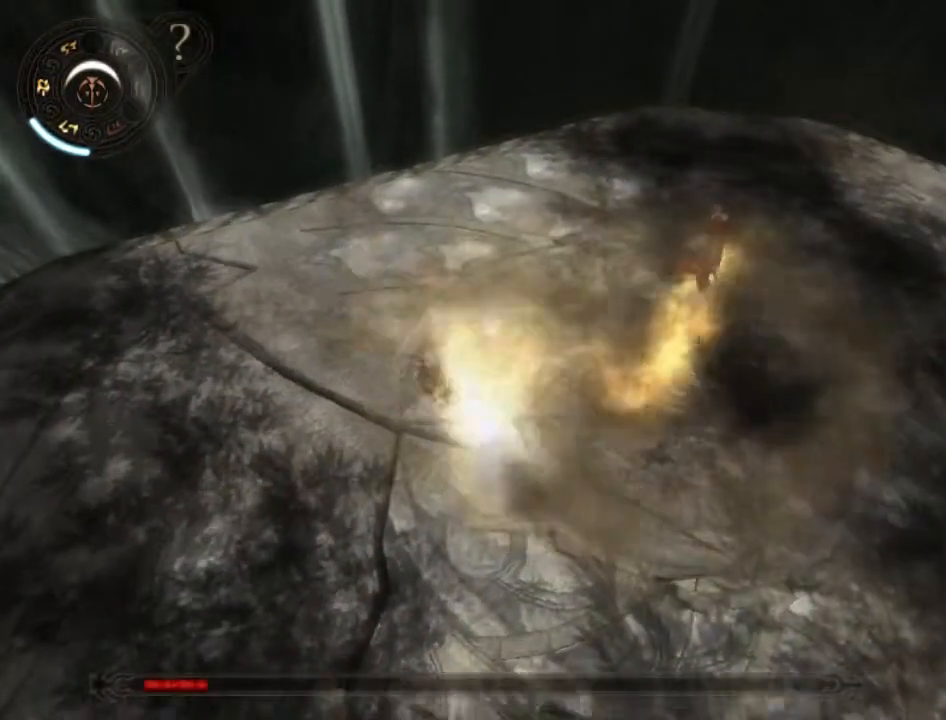
{"buttons": [], "left_stick": "up-right", "right_stick": "center", "events": [[33, "A", "down"], [100, "A", "up"], [167, "A", "down"], [233, "A", "up"], [300, "A", "down"], [400, "A", "up"], [433, "A", "down"], [500, "A", "up"]]}
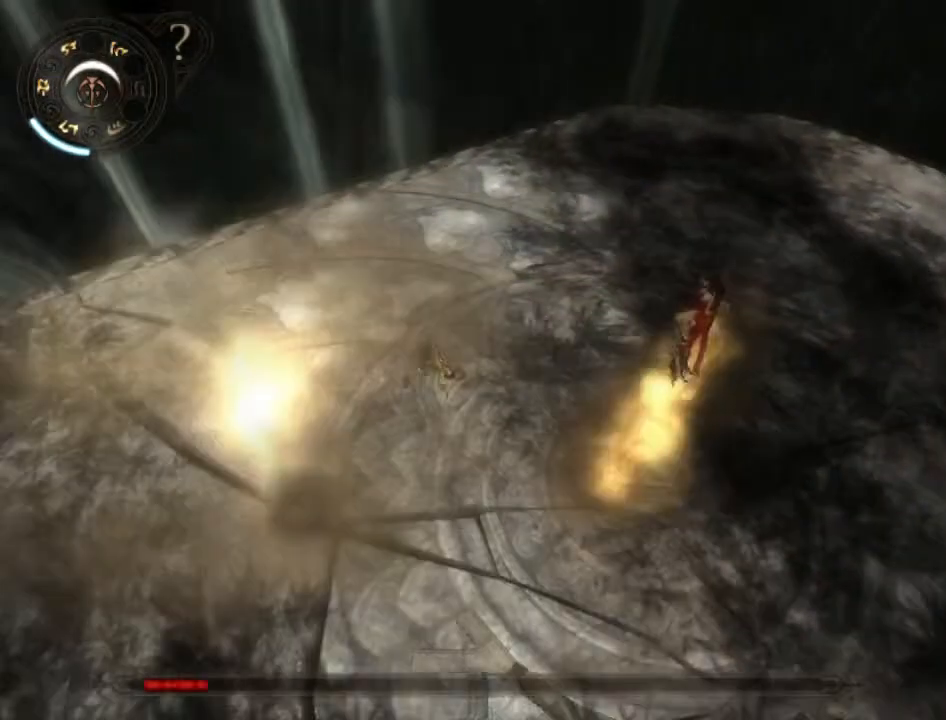
{"buttons": [], "left_stick": "down-right", "right_stick": "center", "events": [[67, "right_stick", "left"], [233, "left_stick", "right"], [500, "left_stick", "down-right"], [500, "right_stick", "center"]]}
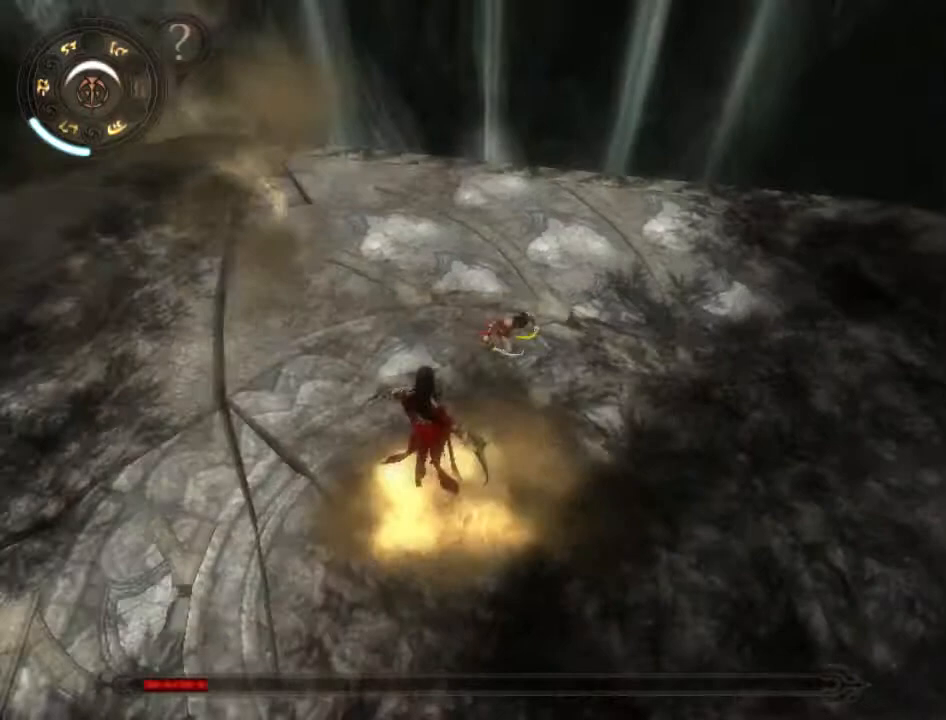
{"buttons": [], "left_stick": "down-right", "right_stick": "center", "events": [[267, "A", "down"], [300, "A", "up"], [433, "A", "down"], [467, "A", "up"]]}
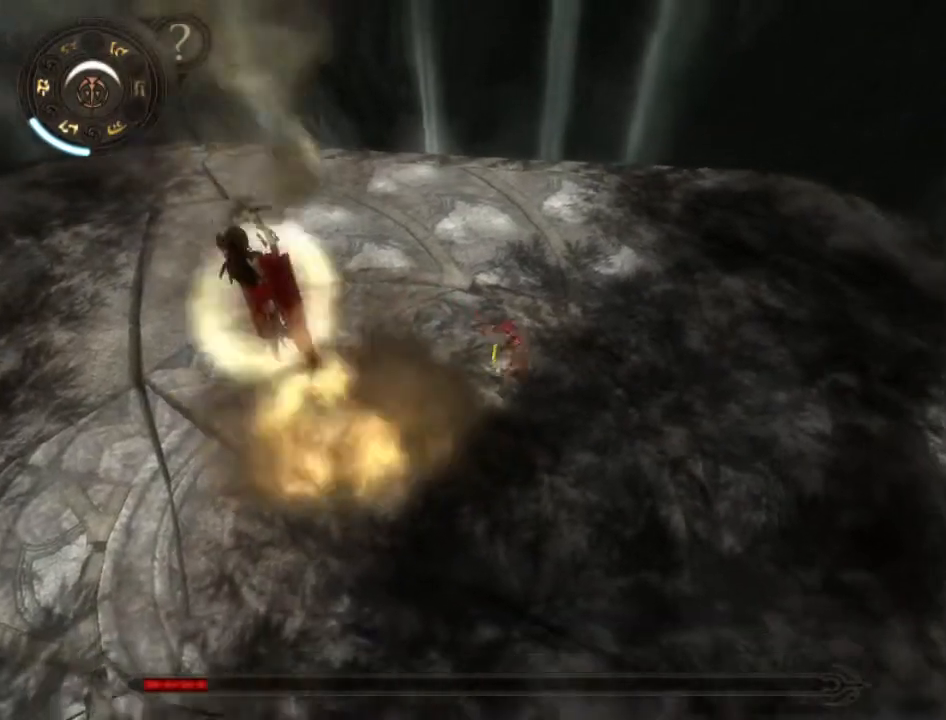
{"buttons": ["A"], "left_stick": "down", "right_stick": "center", "events": [[67, "A", "down"], [100, "A", "up"], [133, "left_stick", "down"], [200, "A", "down"], [233, "A", "up"], [333, "A", "down"], [367, "A", "up"], [467, "A", "down"]]}
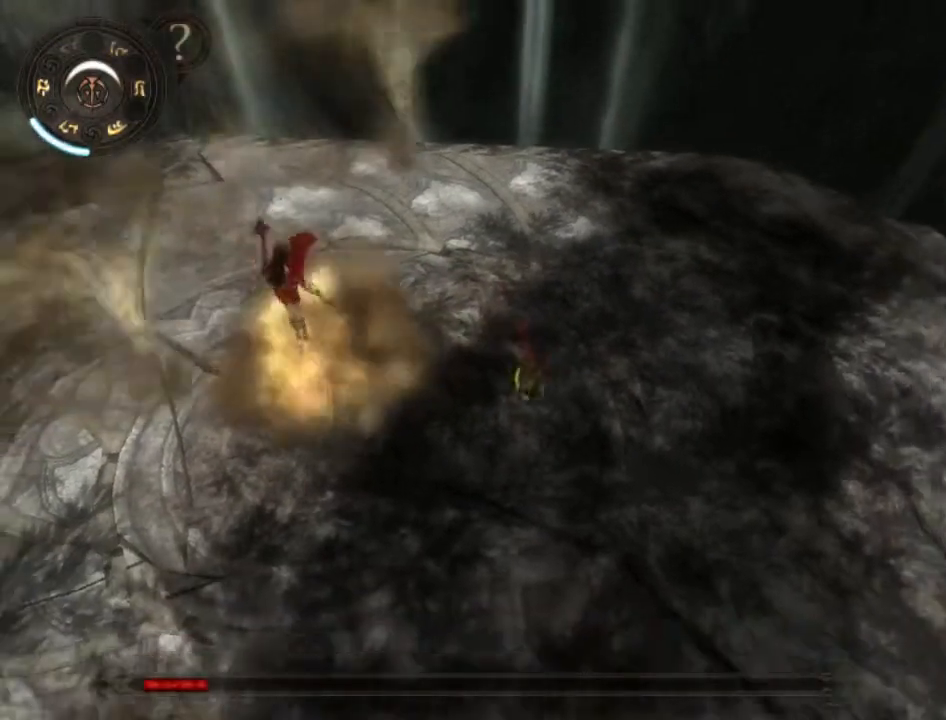
{"buttons": [], "left_stick": "down-left", "right_stick": "center", "events": [[33, "A", "up"], [133, "A", "down"], [167, "A", "up"], [200, "left_stick", "down-left"]]}
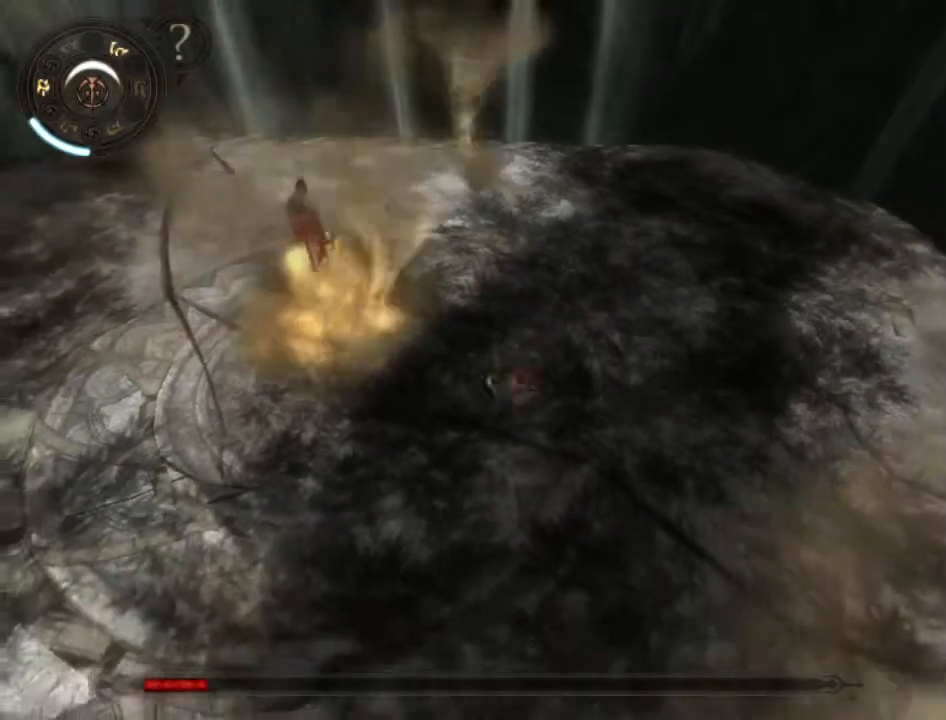
{"buttons": [], "left_stick": "down-left", "right_stick": "center", "events": [[33, "A", "down"], [100, "A", "up"], [200, "A", "down"], [233, "A", "up"], [300, "A", "down"], [367, "A", "up"], [433, "A", "down"], [500, "A", "up"]]}
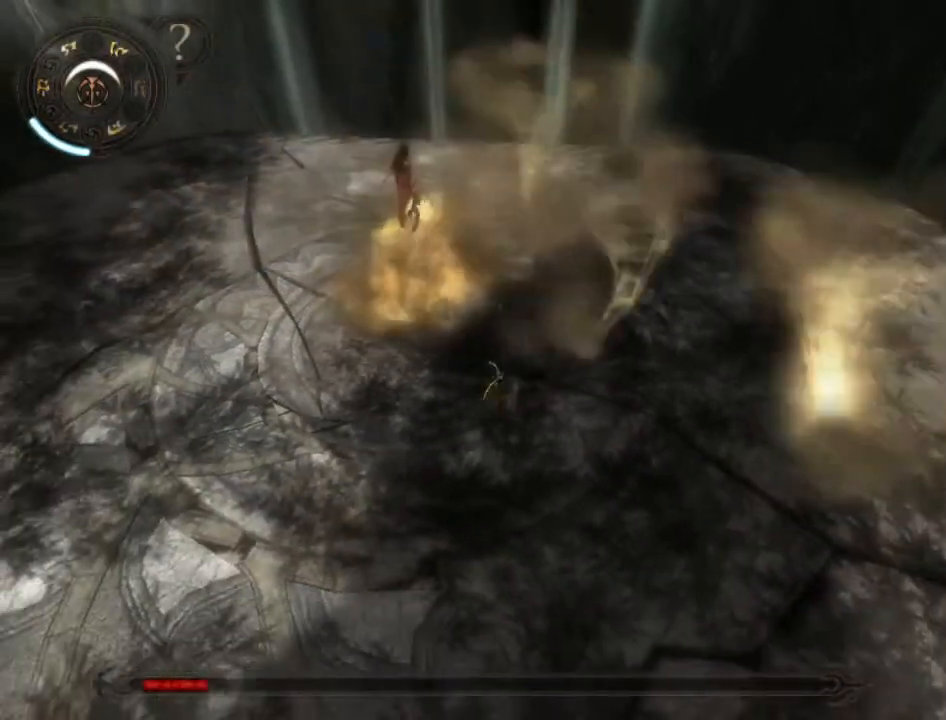
{"buttons": ["A"], "left_stick": "left", "right_stick": "center", "events": [[100, "A", "down"], [167, "A", "up"], [167, "left_stick", "left"], [233, "A", "down"], [300, "A", "up"], [367, "A", "down"], [433, "A", "up"], [500, "A", "down"]]}
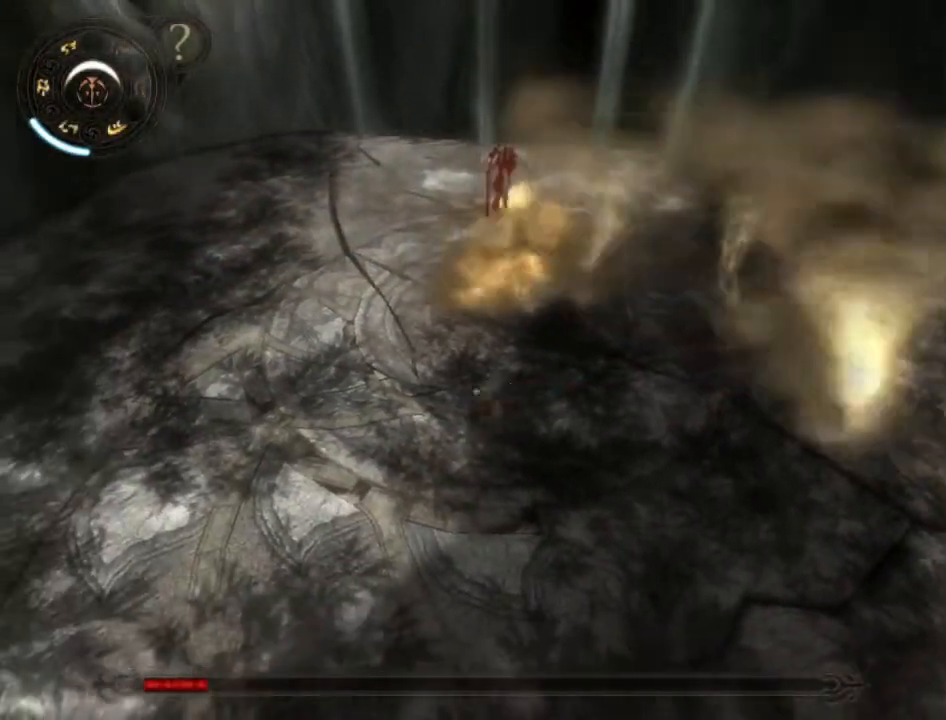
{"buttons": ["A"], "left_stick": "up-left", "right_stick": "center", "events": [[33, "left_stick", "up-left"], [100, "A", "up"], [167, "A", "down"], [233, "A", "up"], [333, "A", "down"], [367, "A", "up"], [467, "A", "down"]]}
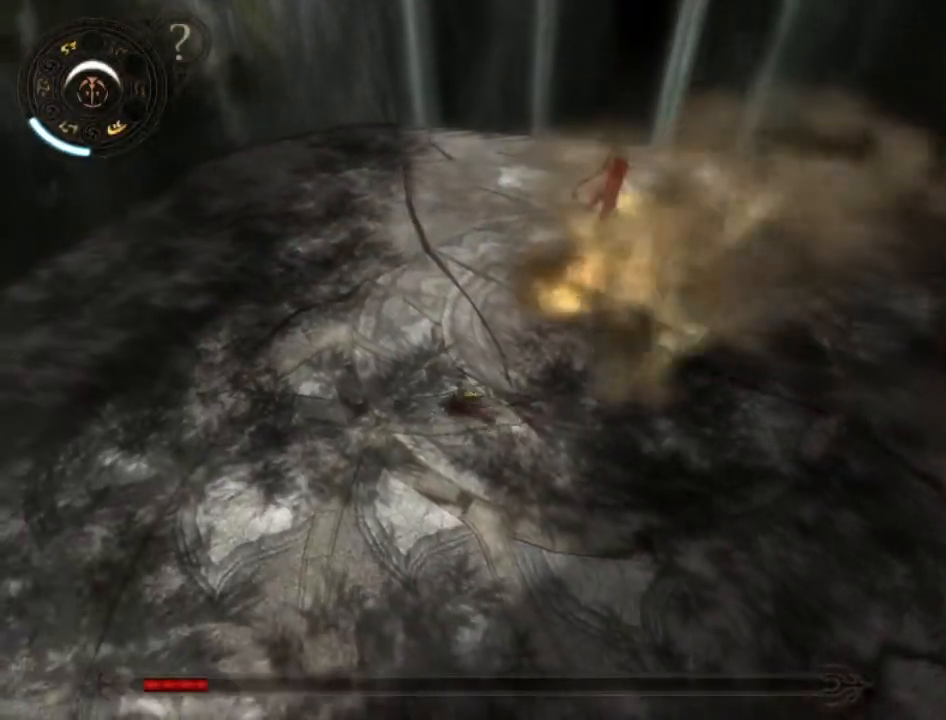
{"buttons": [], "left_stick": "up", "right_stick": "center", "events": [[33, "A", "up"], [100, "left_stick", "up"], [133, "A", "down"], [200, "A", "up"], [267, "A", "down"], [333, "A", "up"], [433, "A", "down"], [467, "A", "up"]]}
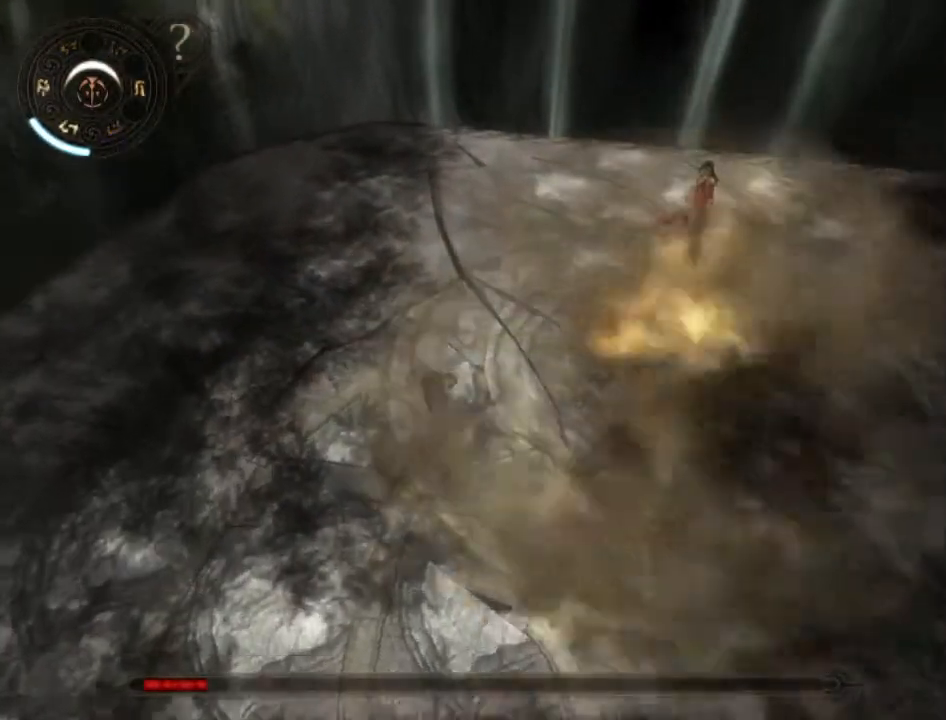
{"buttons": ["A"], "left_stick": "up-right", "right_stick": "center", "events": [[67, "A", "down"], [133, "A", "up"], [200, "A", "down"], [200, "left_stick", "up-right"], [267, "A", "up"], [333, "A", "down"], [400, "A", "up"], [467, "A", "down"]]}
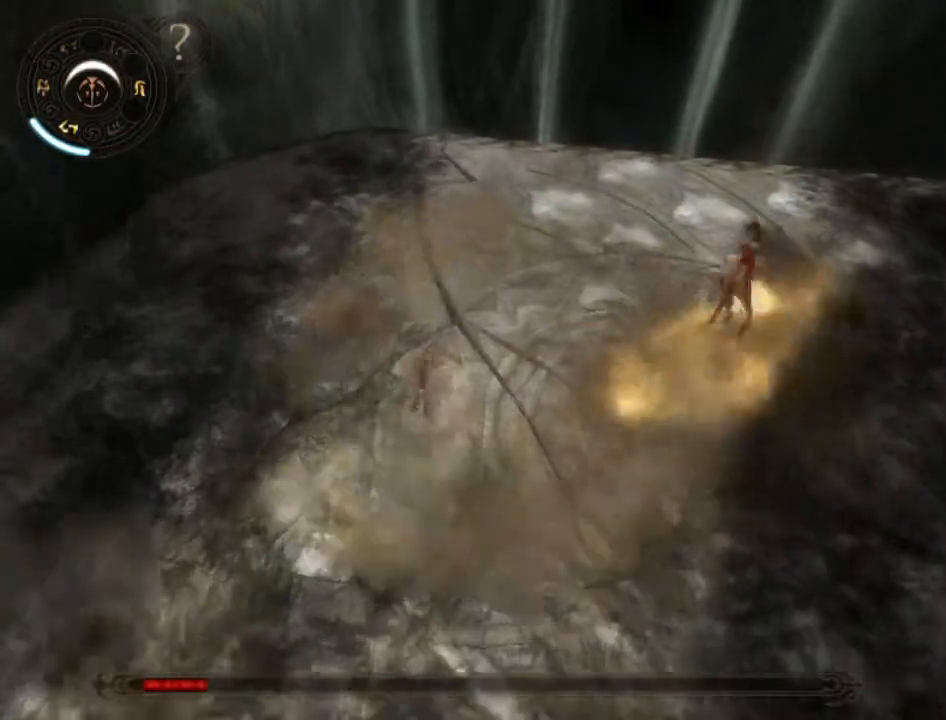
{"buttons": ["A"], "left_stick": "up-right", "right_stick": "center", "events": [[67, "A", "up"], [133, "A", "down"], [200, "A", "up"], [267, "A", "down"], [367, "A", "up"], [433, "A", "down"]]}
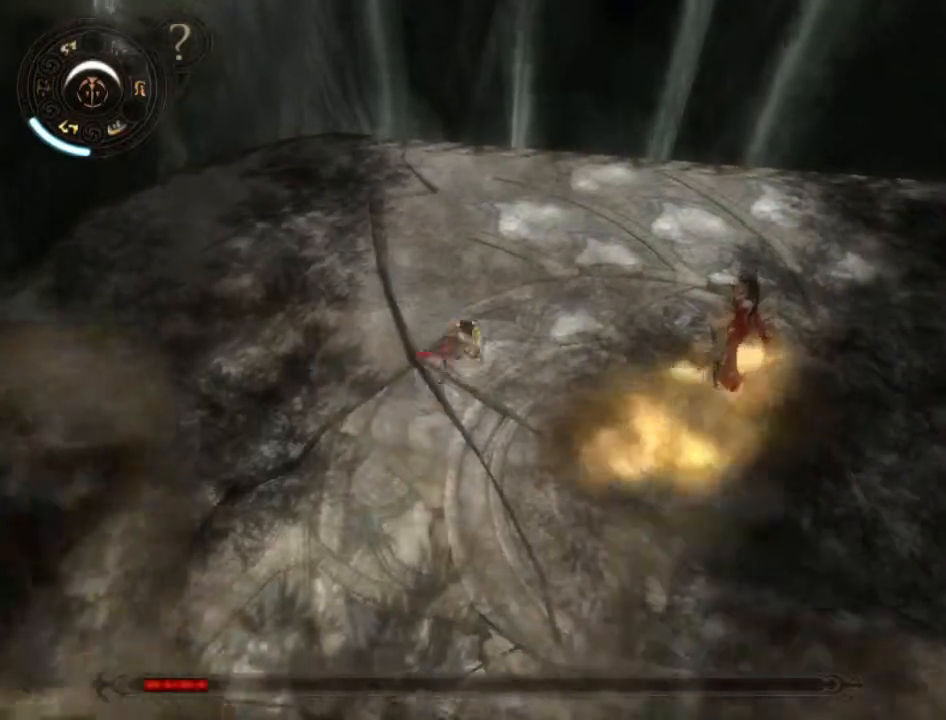
{"buttons": [], "left_stick": "right", "right_stick": "center", "events": [[33, "A", "up"], [100, "A", "down"], [167, "A", "up"], [267, "A", "down"], [333, "A", "up"], [333, "left_stick", "right"], [400, "A", "down"], [467, "A", "up"]]}
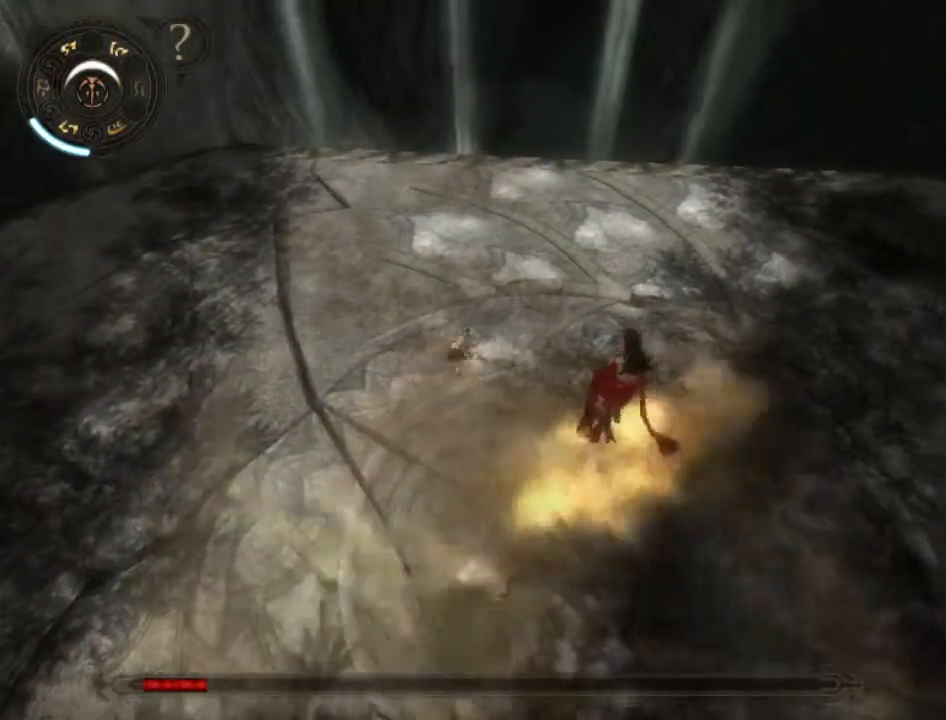
{"buttons": [], "left_stick": "right", "right_stick": "center", "events": [[67, "A", "down"], [133, "A", "up"], [200, "A", "down"], [267, "A", "up"], [367, "A", "down"], [433, "A", "up"]]}
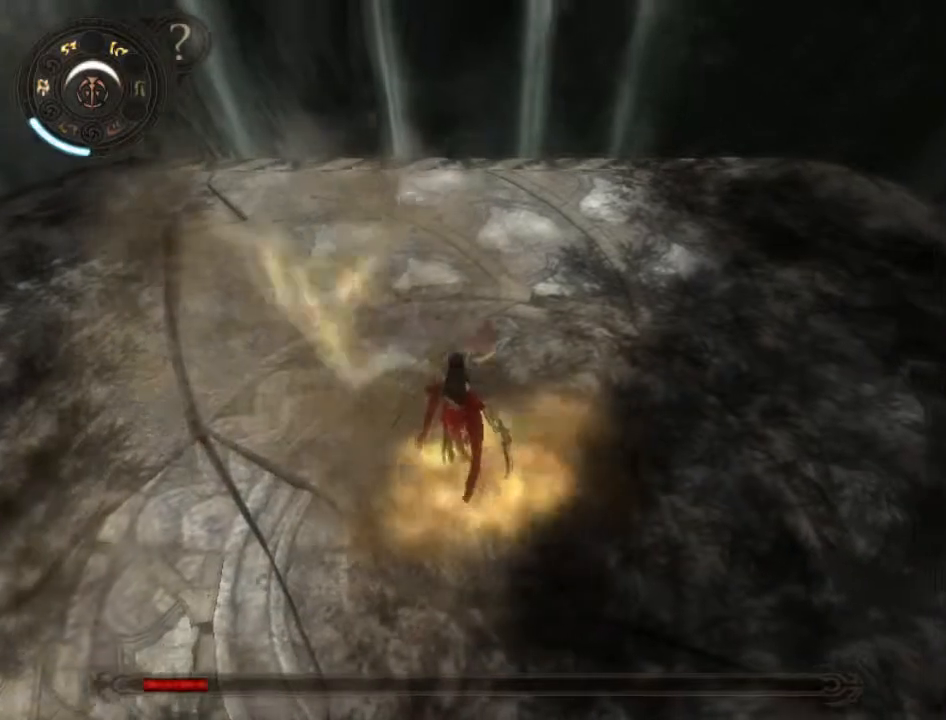
{"buttons": ["A"], "left_stick": "down-right", "right_stick": "center", "events": [[33, "A", "down"], [300, "A", "up"], [300, "left_stick", "down-right"], [367, "A", "down"], [400, "A", "up"], [500, "A", "down"]]}
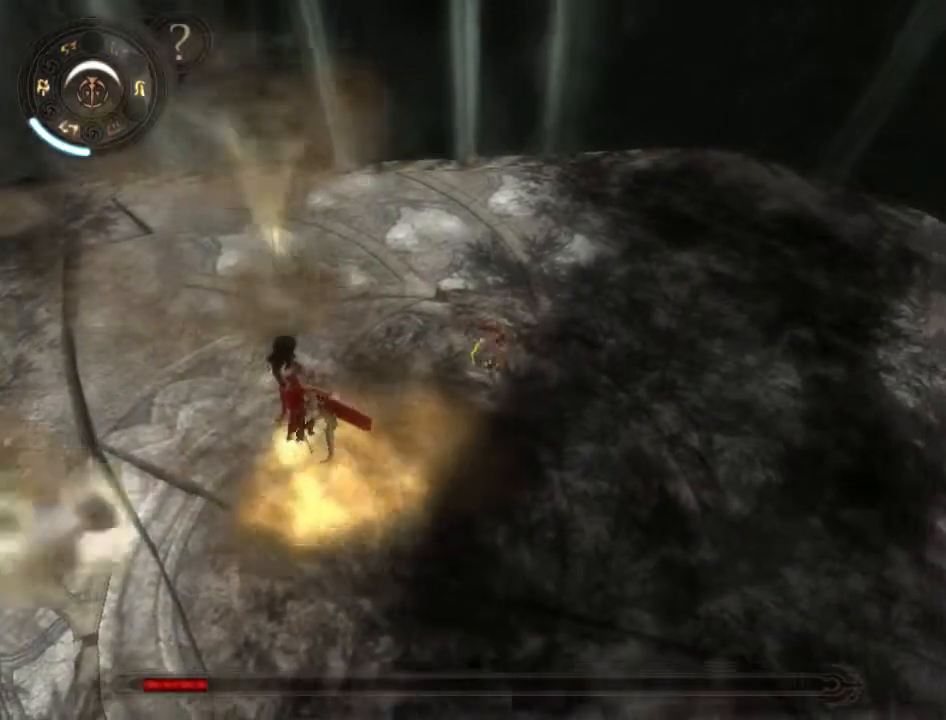
{"buttons": ["A"], "left_stick": "down", "right_stick": "center", "events": [[100, "A", "up"], [100, "left_stick", "down"], [133, "A", "down"], [267, "A", "up"], [300, "A", "down"], [367, "A", "up"], [467, "A", "down"]]}
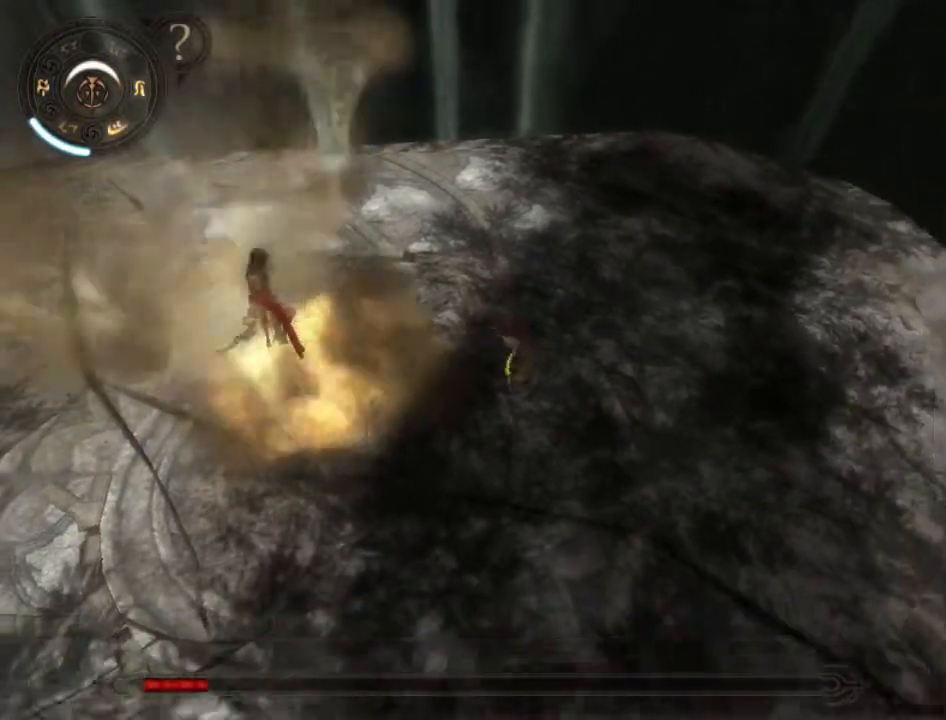
{"buttons": ["A"], "left_stick": "down-left", "right_stick": "center", "events": [[33, "A", "up"], [133, "A", "down"], [233, "A", "up"], [300, "A", "down"], [333, "A", "up"], [433, "A", "down"], [467, "left_stick", "down-left"]]}
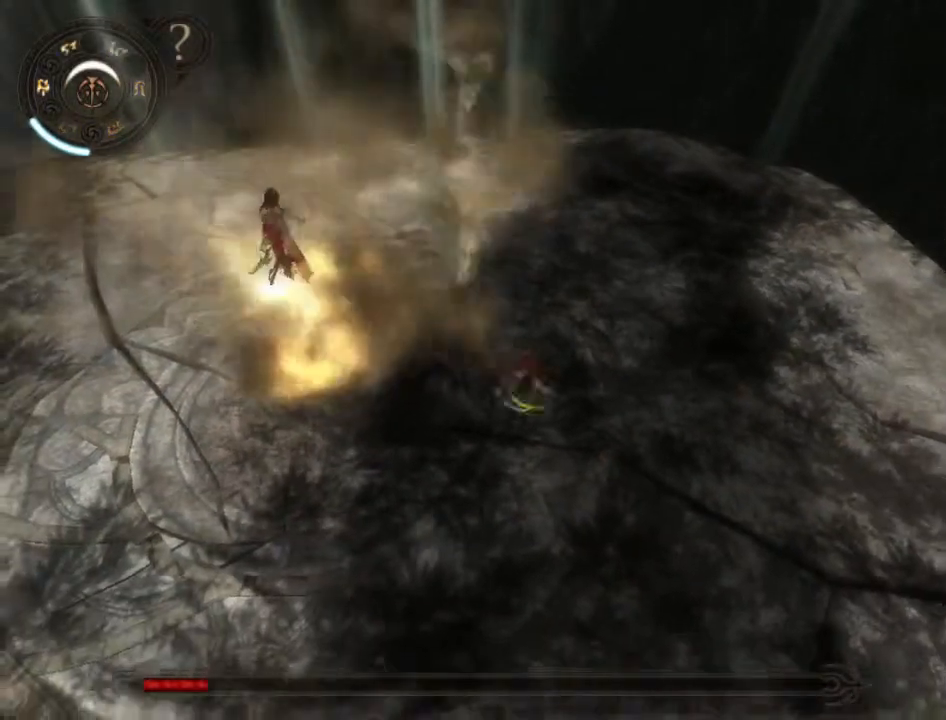
{"buttons": [], "left_stick": "left", "right_stick": "center", "events": [[33, "A", "up"], [100, "A", "down"], [200, "A", "up"], [233, "left_stick", "left"], [267, "A", "down"], [300, "A", "up"], [400, "A", "down"], [467, "A", "up"]]}
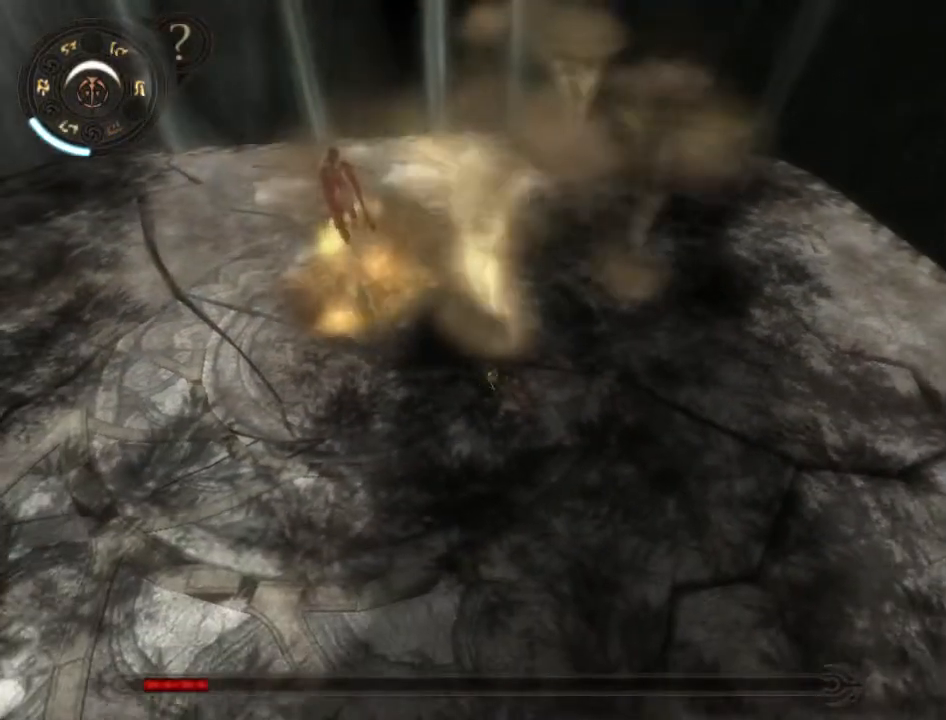
{"buttons": [], "left_stick": "up-left", "right_stick": "center", "events": [[67, "A", "down"], [133, "A", "up"], [233, "A", "down"], [267, "A", "up"], [367, "A", "down"], [433, "A", "up"], [433, "left_stick", "up-left"]]}
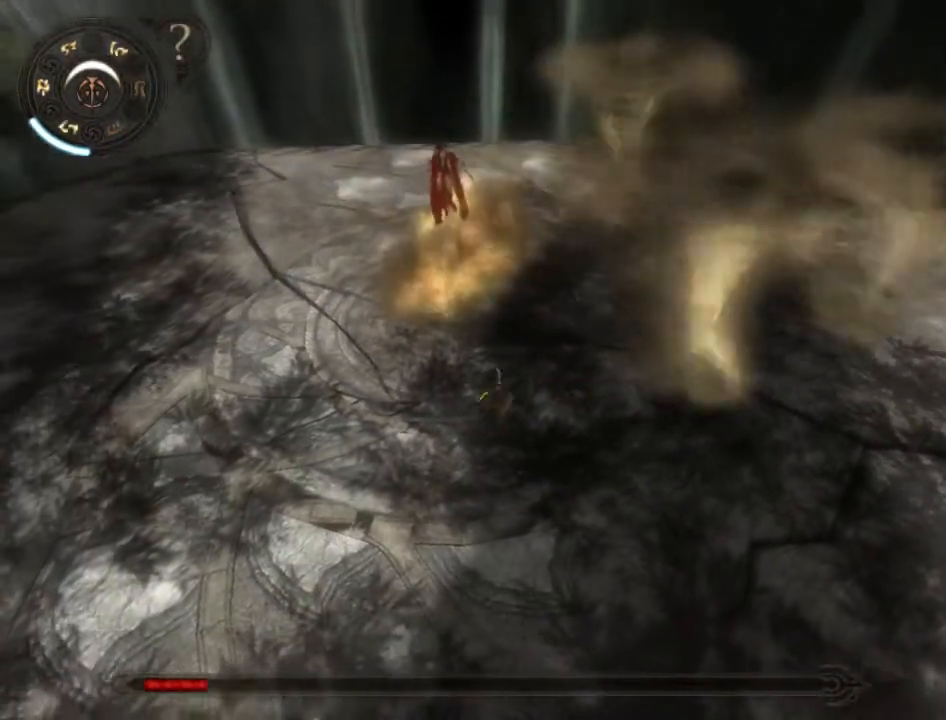
{"buttons": ["A"], "left_stick": "up-left", "right_stick": "center", "events": [[33, "A", "down"], [100, "A", "up"], [167, "A", "down"], [233, "A", "up"], [333, "A", "down"], [400, "A", "up"], [500, "A", "down"]]}
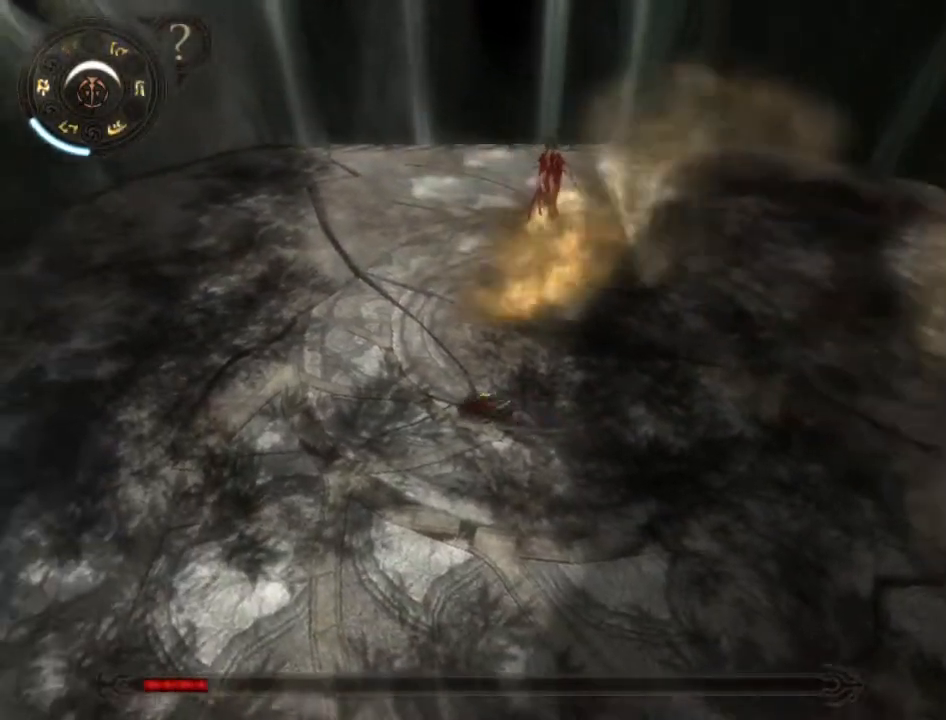
{"buttons": ["A"], "left_stick": "up", "right_stick": "center", "events": [[67, "A", "up"], [67, "left_stick", "up"], [167, "A", "down"], [233, "A", "up"], [300, "A", "down"], [367, "A", "up"], [467, "A", "down"]]}
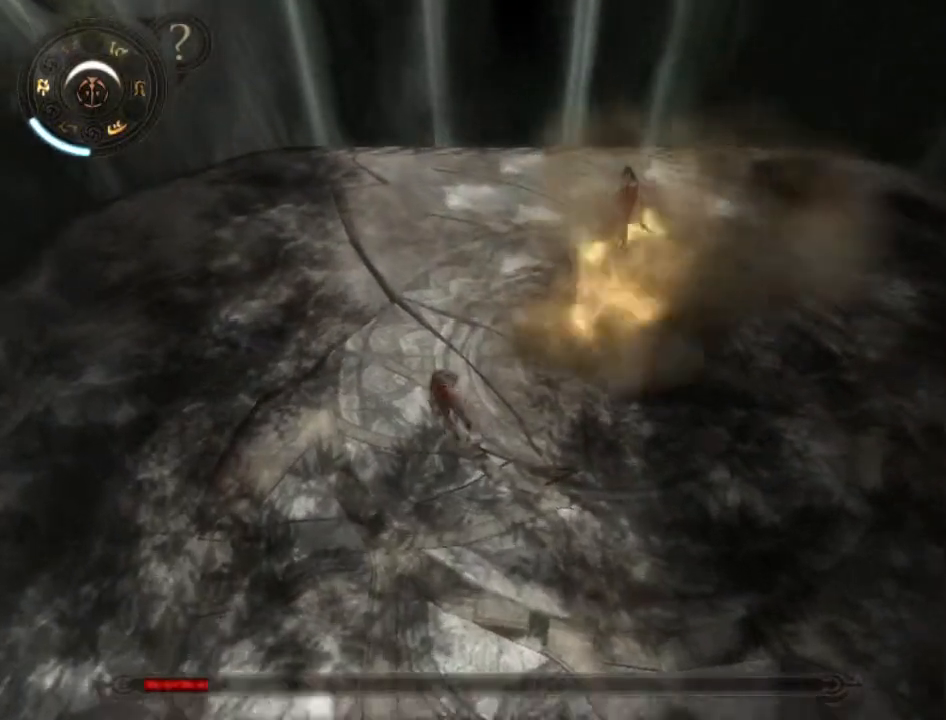
{"buttons": ["A"], "left_stick": "up", "right_stick": "center", "events": [[67, "A", "up"], [100, "A", "down"], [233, "A", "up"], [267, "A", "down"], [367, "A", "up"], [433, "A", "down"]]}
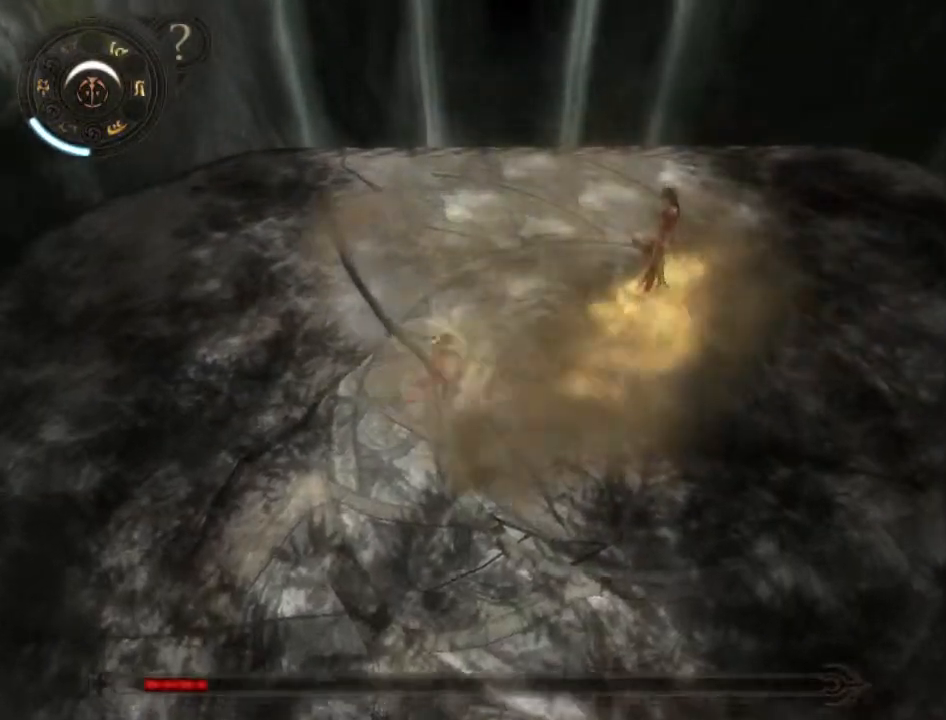
{"buttons": [], "left_stick": "up-right", "right_stick": "center", "events": [[33, "A", "up"], [100, "A", "down"], [100, "left_stick", "up-right"], [167, "A", "up"], [267, "A", "down"], [300, "A", "up"], [400, "A", "down"], [467, "A", "up"]]}
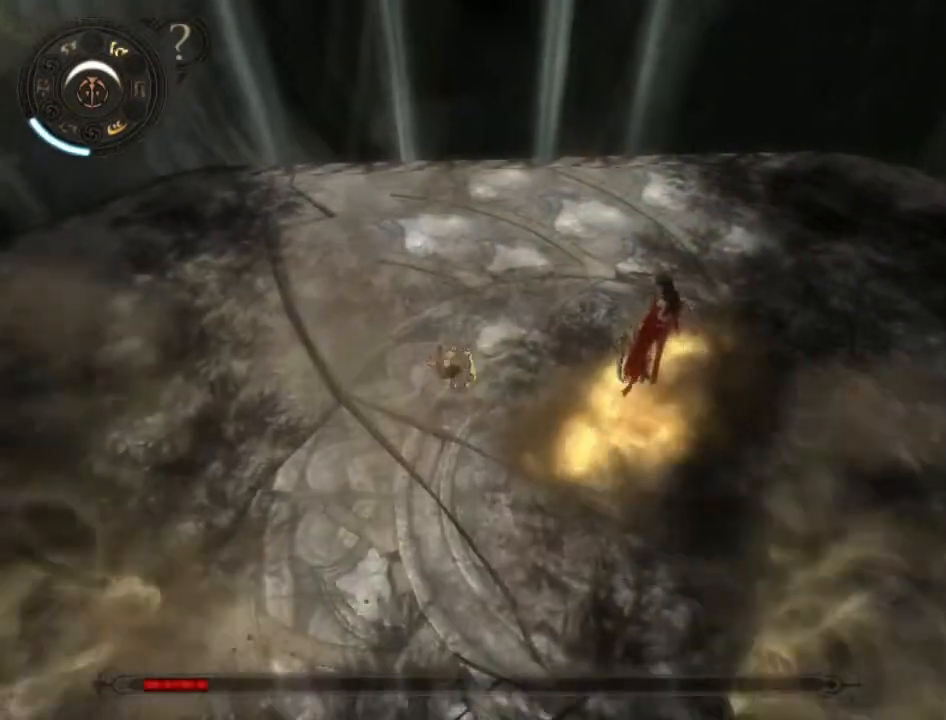
{"buttons": [], "left_stick": "right", "right_stick": "center", "events": [[33, "A", "down"], [100, "A", "up"], [200, "A", "down"], [233, "left_stick", "right"], [267, "A", "up"], [367, "A", "down"], [433, "A", "up"]]}
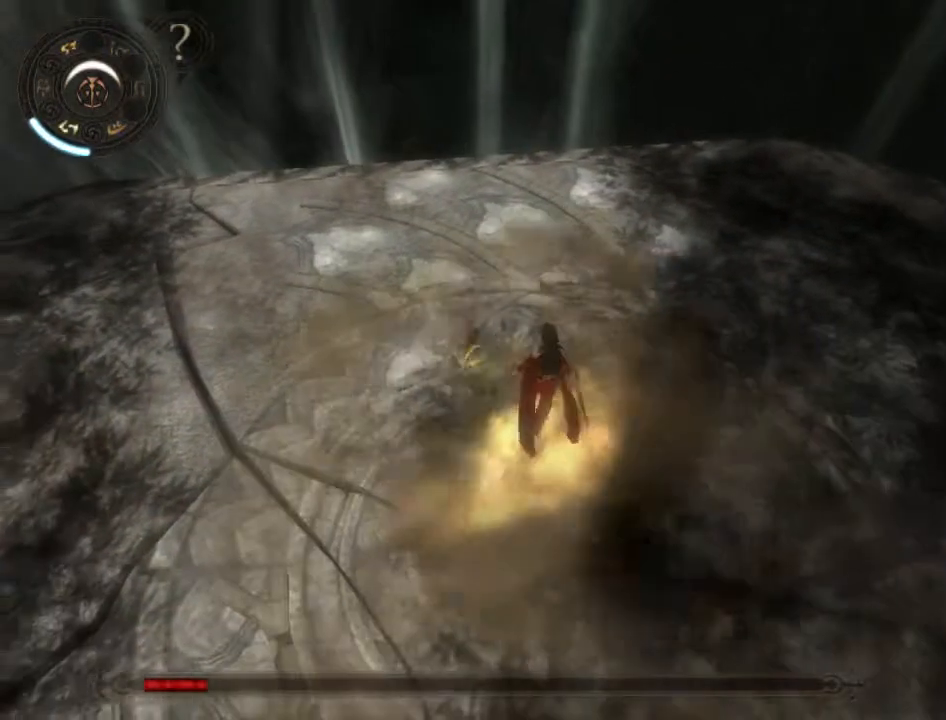
{"buttons": ["A"], "left_stick": "right", "right_stick": "center", "events": [[33, "A", "down"], [267, "A", "up"], [333, "A", "down"]]}
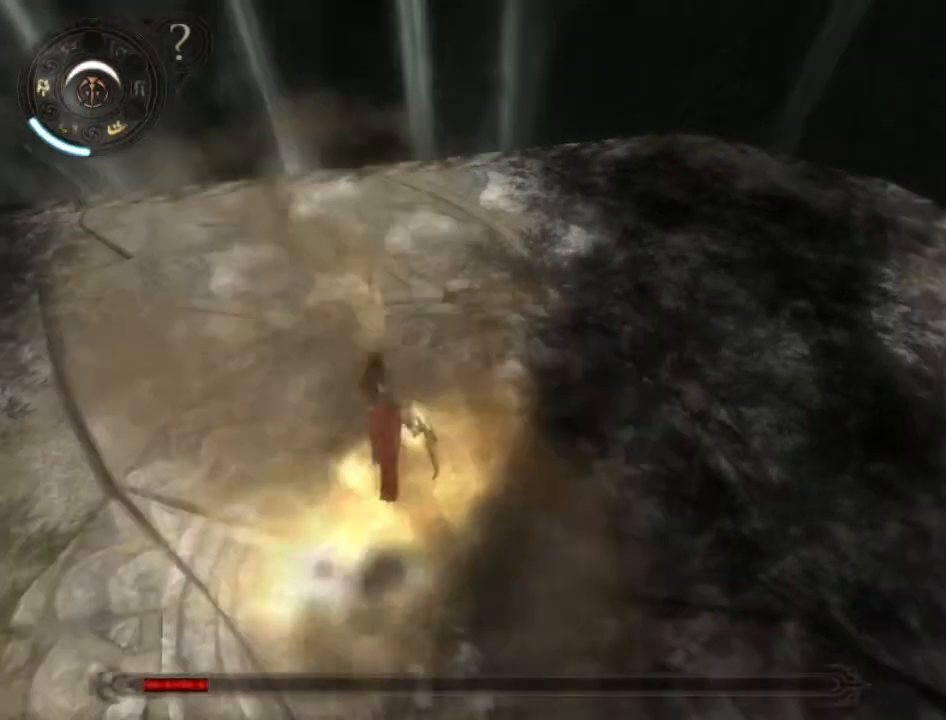
{"buttons": ["A"], "left_stick": "down-right", "right_stick": "center", "events": [[100, "A", "up"], [100, "left_stick", "down-right"], [333, "A", "down"], [400, "A", "up"], [500, "A", "down"]]}
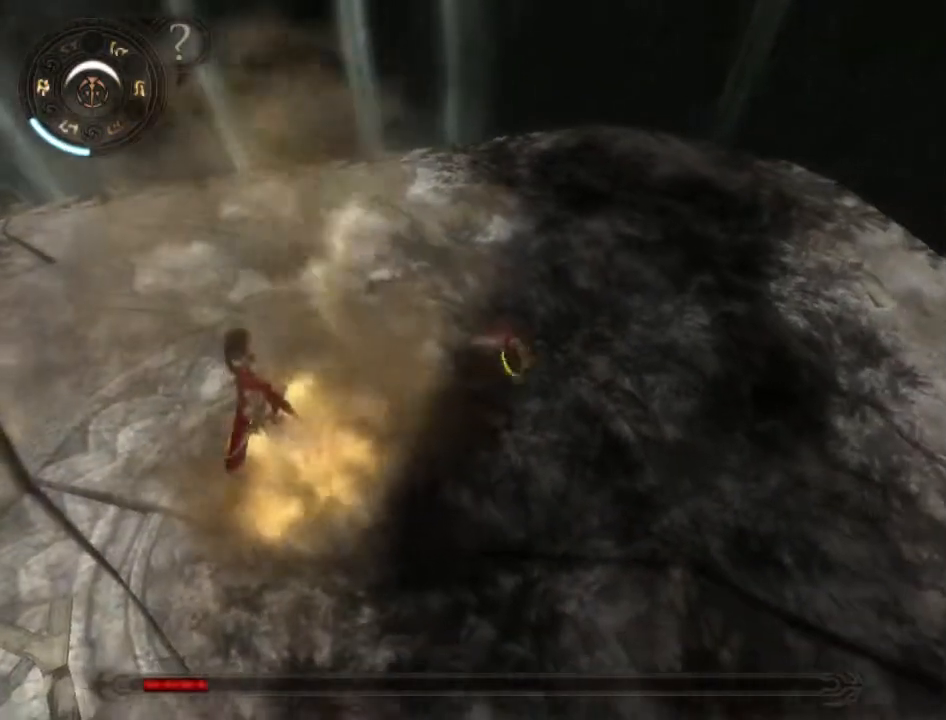
{"buttons": ["A"], "left_stick": "down", "right_stick": "center", "events": [[67, "A", "up"], [100, "left_stick", "down"], [167, "A", "down"], [233, "A", "up"], [300, "A", "down"], [400, "A", "up"], [467, "A", "down"]]}